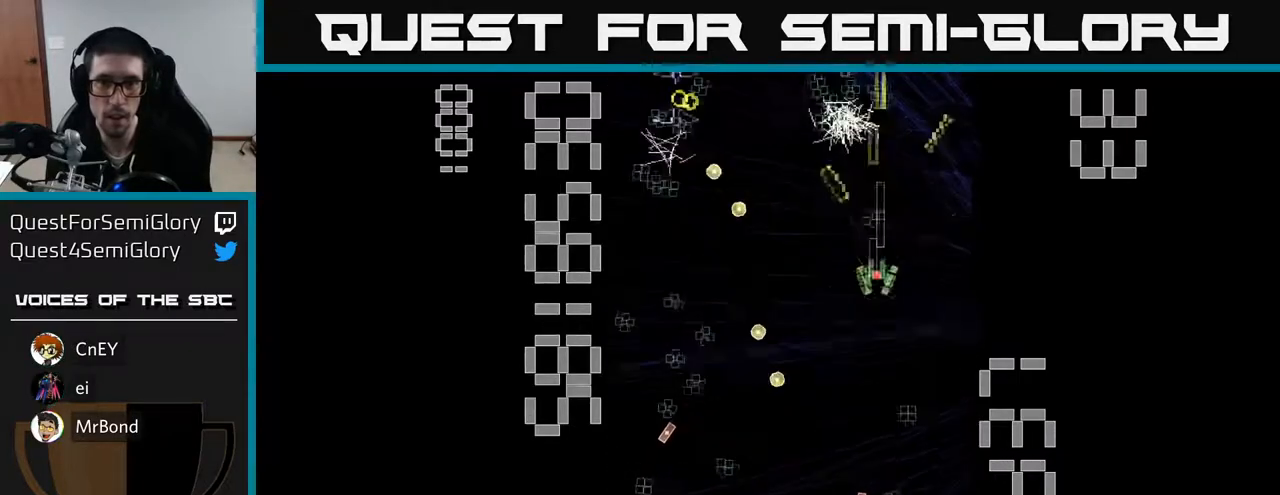
Gameplay with a controller (Xbox layout); each line is a JSON object with the inputs held at the frame after it. "events" lists button and stick changes between this image and that frame as [ms after this image, input, new state], when the widget could be followed in between. Not read: L3 R3 right_stick.
{"buttons": ["R2", "DPAD_LEFT"], "left_stick": "center", "events": [[100, "DPAD_RIGHT", "up"], [300, "DPAD_DOWN", "up"], [317, "DPAD_LEFT", "down"], [333, "DPAD_UP", "down"], [433, "DPAD_UP", "up"]]}
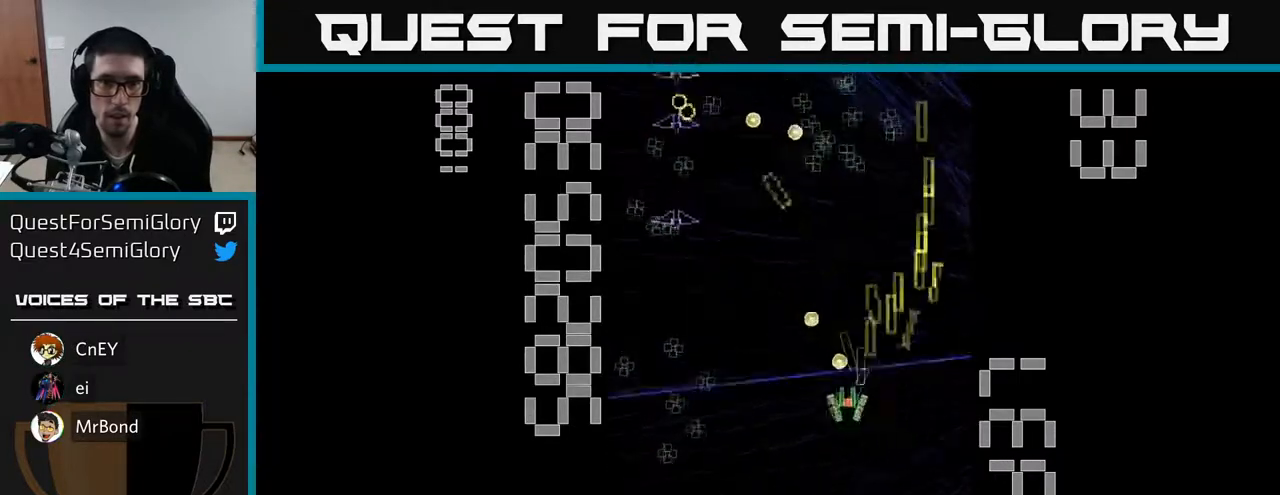
{"buttons": ["R2", "DPAD_DOWN"], "left_stick": "center", "events": [[333, "DPAD_DOWN", "down"], [333, "DPAD_LEFT", "up"], [350, "DPAD_RIGHT", "down"], [483, "DPAD_RIGHT", "up"]]}
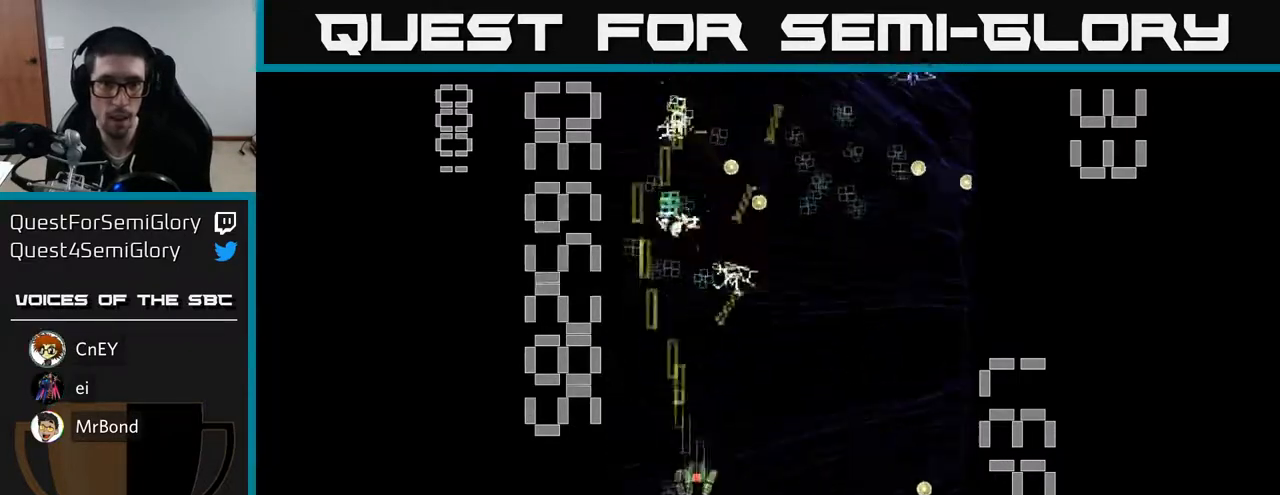
{"buttons": ["R2", "DPAD_DOWN", "DPAD_RIGHT"], "left_stick": "center", "events": [[183, "DPAD_DOWN", "up"], [217, "DPAD_UP", "down"], [250, "DPAD_RIGHT", "down"], [300, "DPAD_UP", "up"], [450, "DPAD_DOWN", "down"]]}
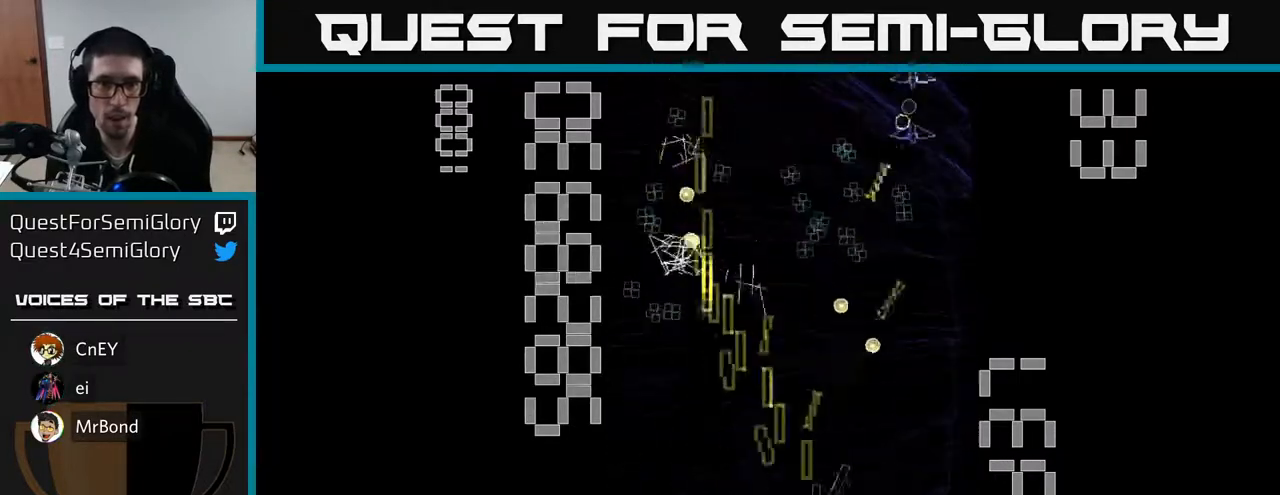
{"buttons": ["R2", "DPAD_UP", "DPAD_LEFT"], "left_stick": "center", "events": [[100, "DPAD_RIGHT", "up"], [117, "DPAD_DOWN", "up"], [133, "DPAD_LEFT", "down"], [450, "DPAD_UP", "down"]]}
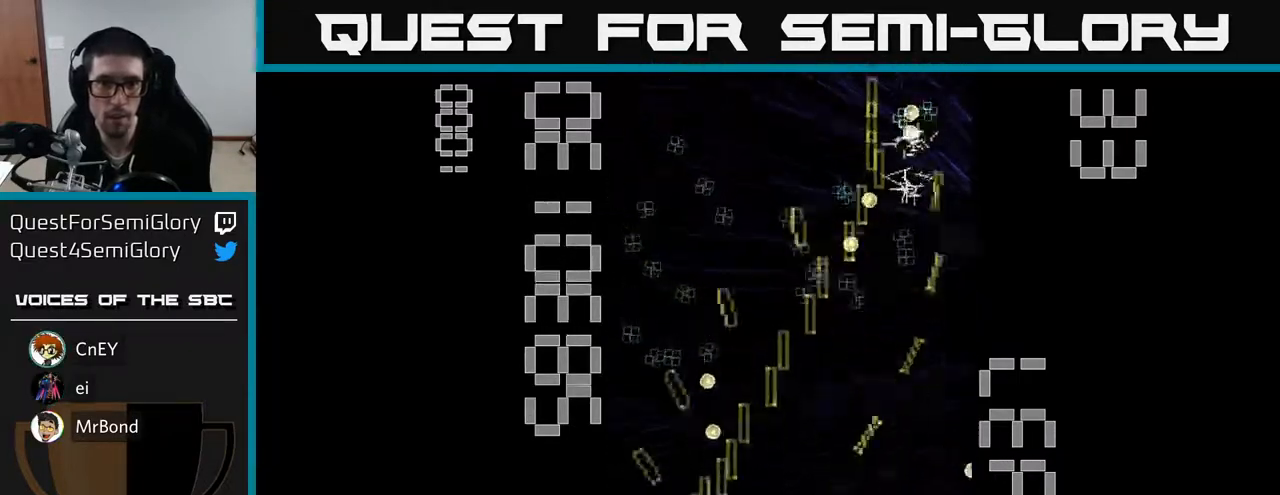
{"buttons": ["R2", "DPAD_UP", "DPAD_LEFT"], "left_stick": "center", "events": [[117, "DPAD_LEFT", "up"], [183, "DPAD_RIGHT", "down"], [350, "DPAD_RIGHT", "up"], [400, "DPAD_LEFT", "down"]]}
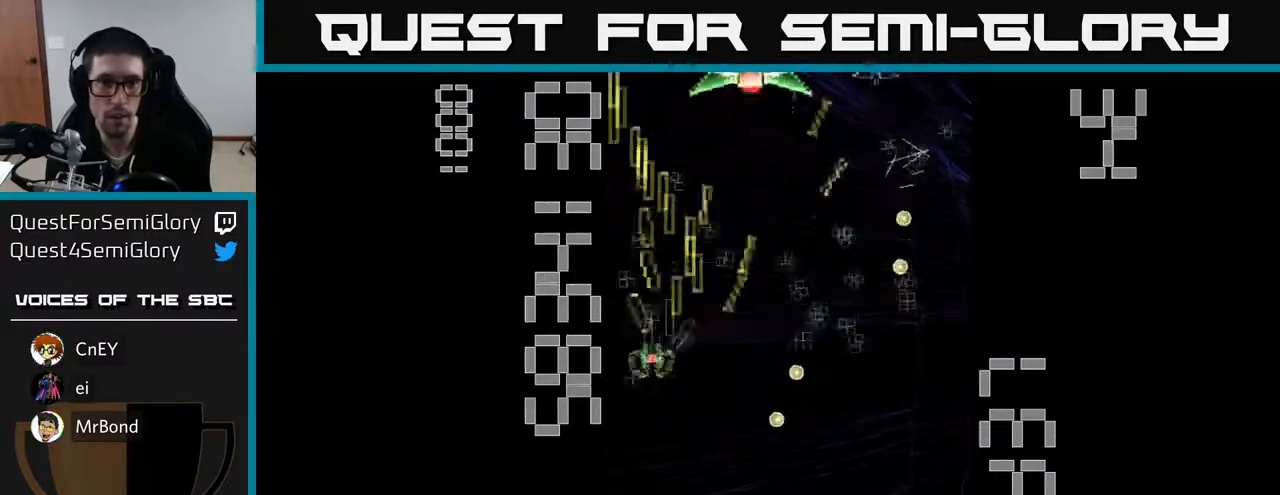
{"buttons": ["X", "R2", "DPAD_DOWN"], "left_stick": "center", "events": [[50, "DPAD_LEFT", "up"], [83, "DPAD_RIGHT", "down"], [200, "DPAD_UP", "up"], [350, "DPAD_DOWN", "down"], [367, "DPAD_RIGHT", "up"], [433, "X", "down"]]}
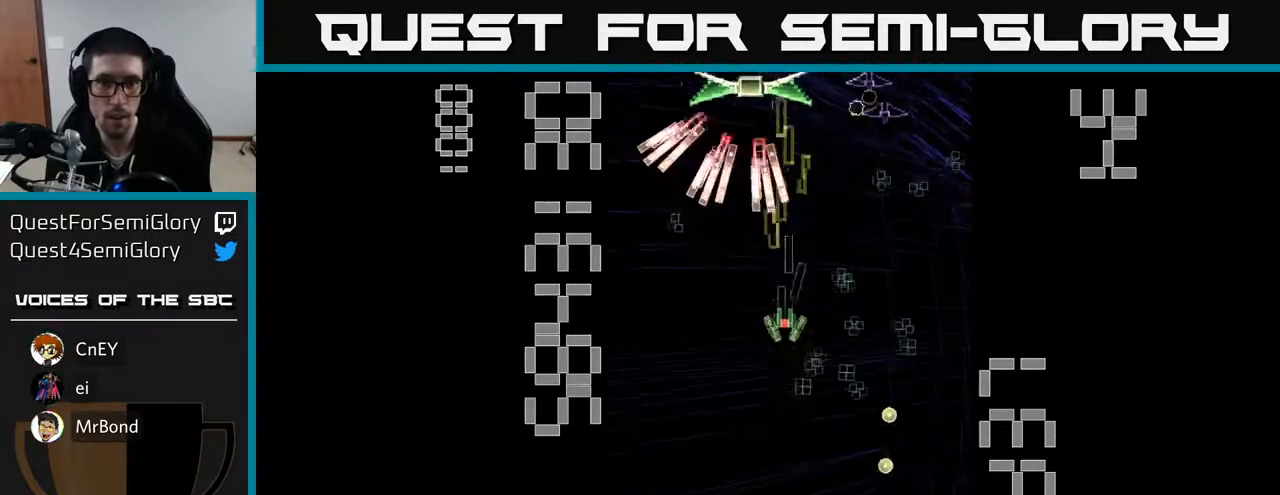
{"buttons": ["X", "R2", "DPAD_DOWN"], "left_stick": "center", "events": [[183, "DPAD_LEFT", "down"], [350, "DPAD_LEFT", "up"]]}
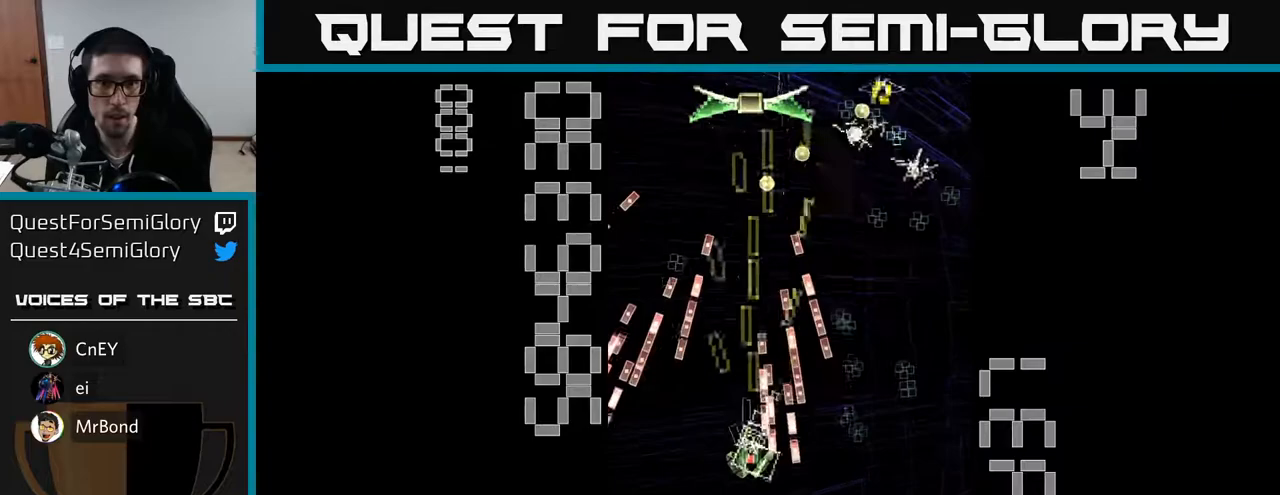
{"buttons": ["R2", "DPAD_UP", "DPAD_RIGHT"], "left_stick": "center", "events": [[33, "DPAD_LEFT", "down"], [83, "DPAD_DOWN", "up"], [150, "DPAD_UP", "down"], [150, "X", "up"], [167, "DPAD_LEFT", "up"], [200, "DPAD_RIGHT", "down"], [317, "DPAD_RIGHT", "up"], [333, "DPAD_RIGHT", "down"]]}
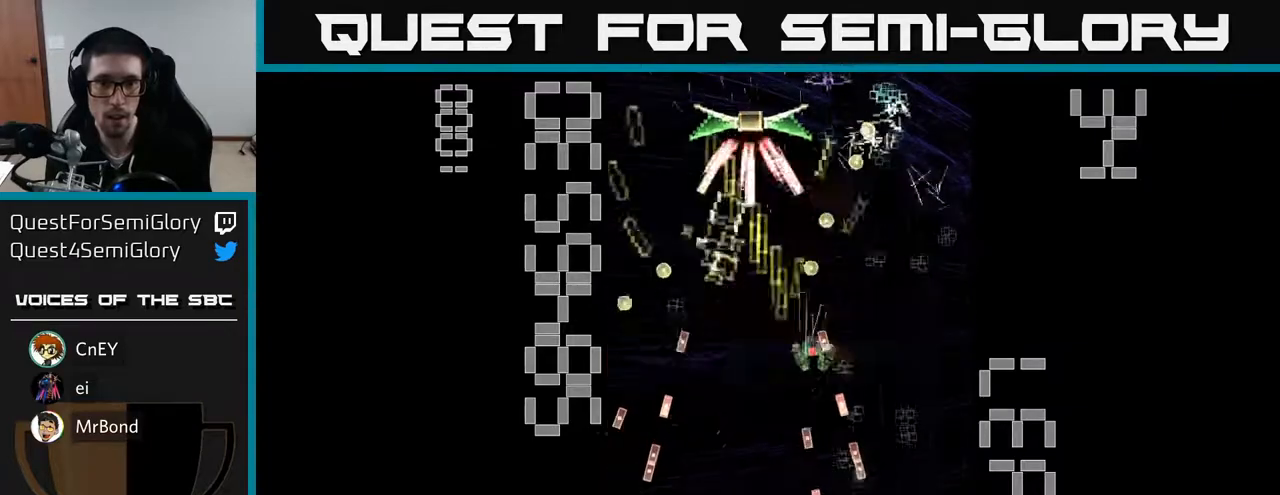
{"buttons": ["R2"], "left_stick": "center", "events": [[17, "DPAD_UP", "up"], [283, "DPAD_DOWN", "down"], [317, "DPAD_RIGHT", "up"], [417, "DPAD_DOWN", "up"]]}
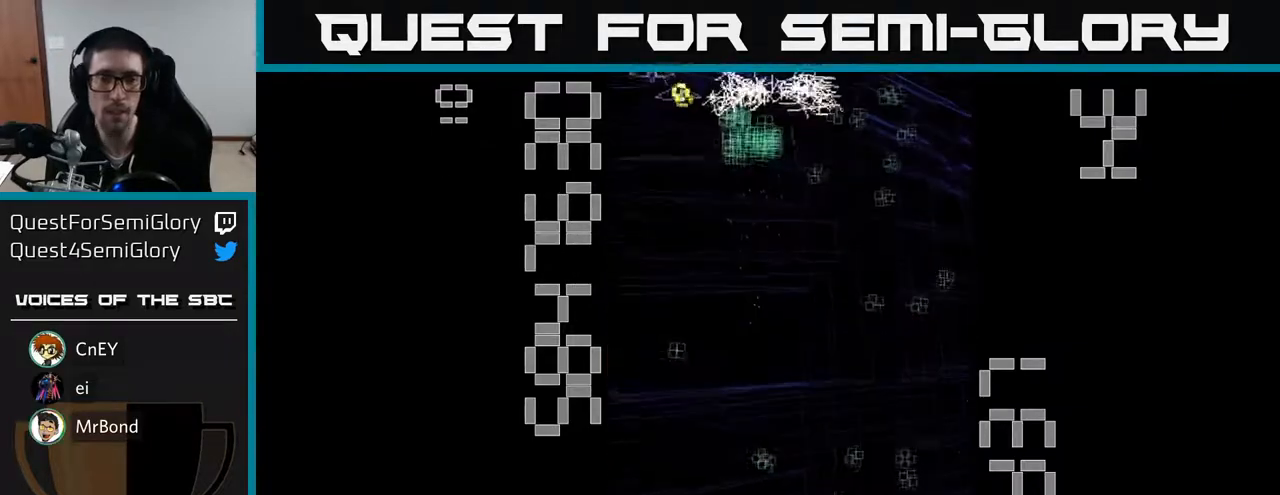
{"buttons": ["R2", "DPAD_UP", "DPAD_LEFT"], "left_stick": "center", "events": [[133, "DPAD_RIGHT", "down"], [267, "DPAD_RIGHT", "up"], [433, "DPAD_LEFT", "down"], [433, "DPAD_UP", "down"]]}
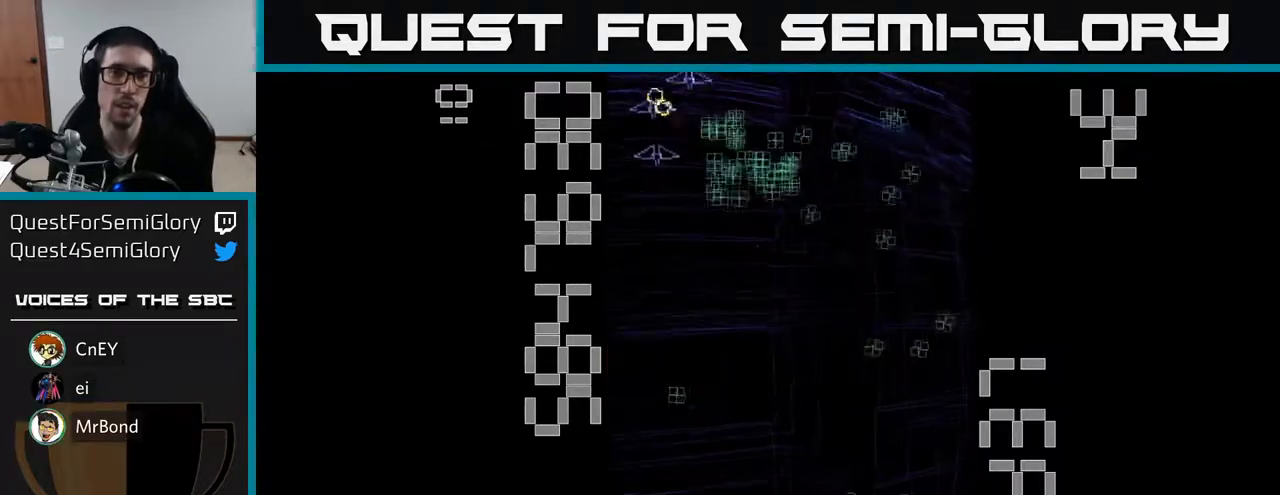
{"buttons": ["R2", "DPAD_UP"], "left_stick": "center", "events": [[50, "DPAD_LEFT", "up"]]}
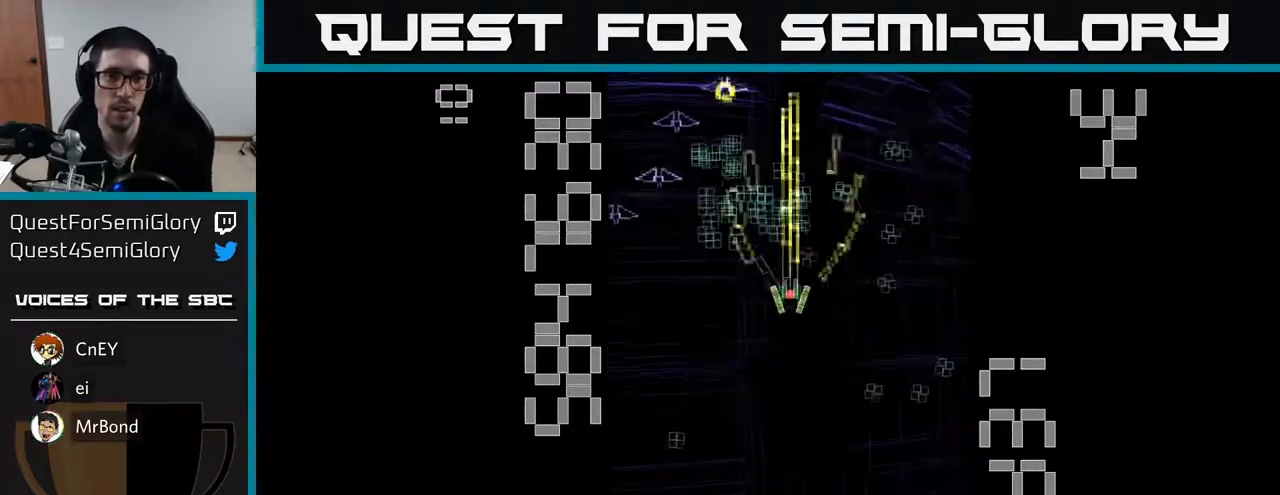
{"buttons": ["R2", "DPAD_DOWN", "DPAD_RIGHT"], "left_stick": "center", "events": [[50, "DPAD_LEFT", "down"], [217, "DPAD_LEFT", "up"], [250, "DPAD_RIGHT", "down"], [250, "DPAD_UP", "up"], [367, "DPAD_DOWN", "down"]]}
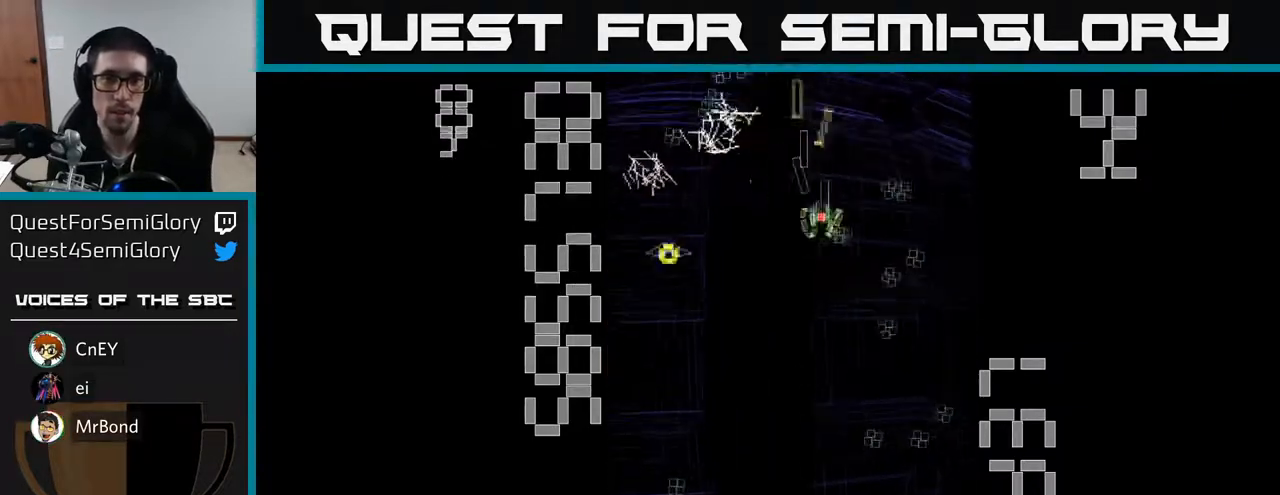
{"buttons": ["R2", "DPAD_DOWN"], "left_stick": "center", "events": [[17, "DPAD_DOWN", "up"], [133, "DPAD_DOWN", "down"], [150, "DPAD_RIGHT", "up"]]}
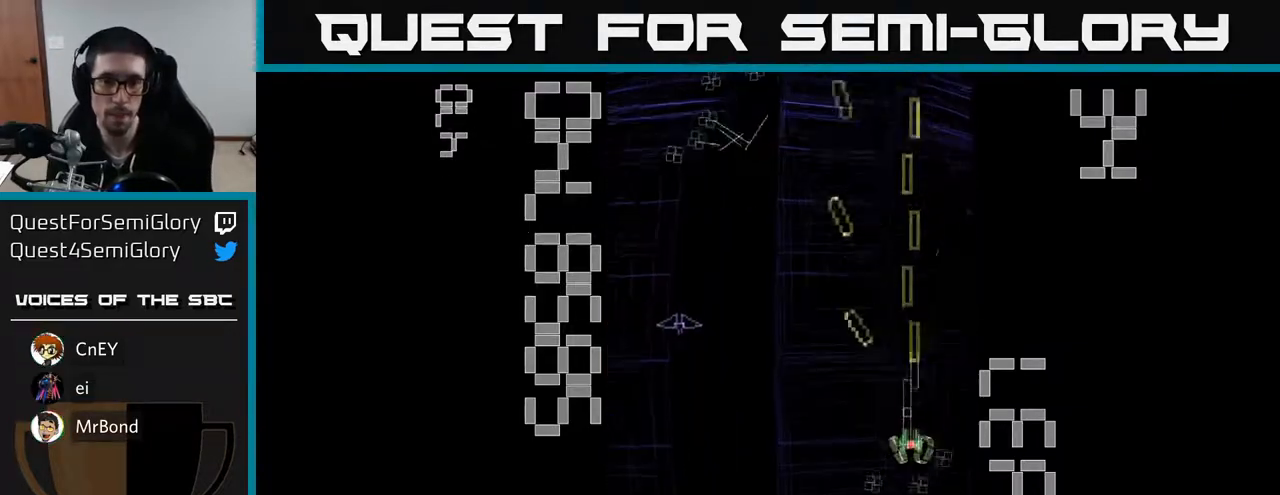
{"buttons": ["R2", "DPAD_LEFT"], "left_stick": "center", "events": [[150, "DPAD_LEFT", "down"], [167, "DPAD_DOWN", "up"], [283, "DPAD_UP", "down"], [317, "DPAD_UP", "up"]]}
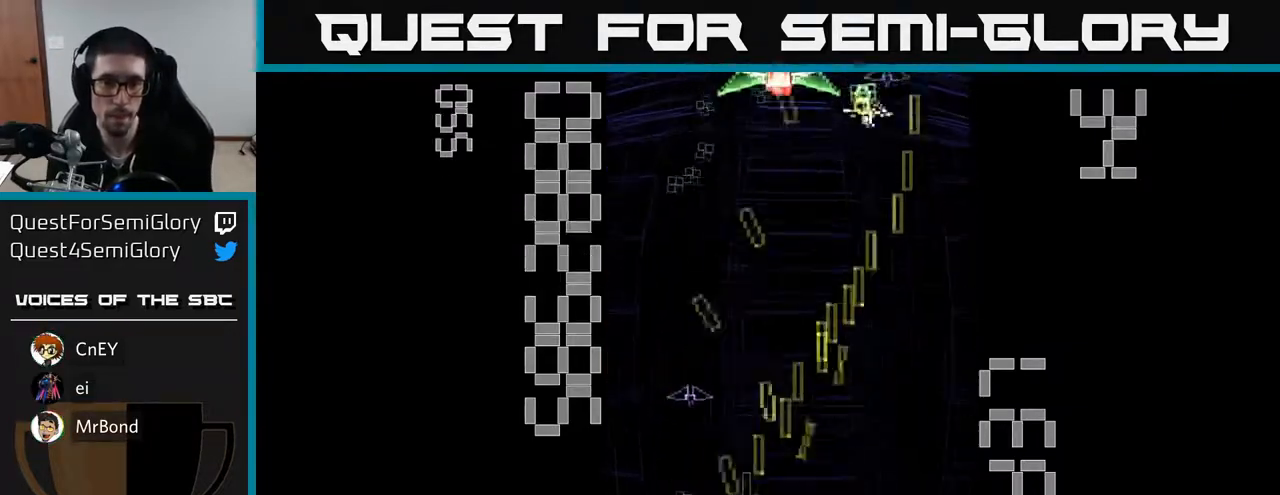
{"buttons": ["X", "R2", "DPAD_UP"], "left_stick": "center", "events": [[117, "DPAD_LEFT", "up"], [150, "DPAD_RIGHT", "down"], [167, "DPAD_UP", "down"], [233, "DPAD_RIGHT", "up"], [300, "DPAD_RIGHT", "down"], [450, "X", "down"], [500, "DPAD_RIGHT", "up"]]}
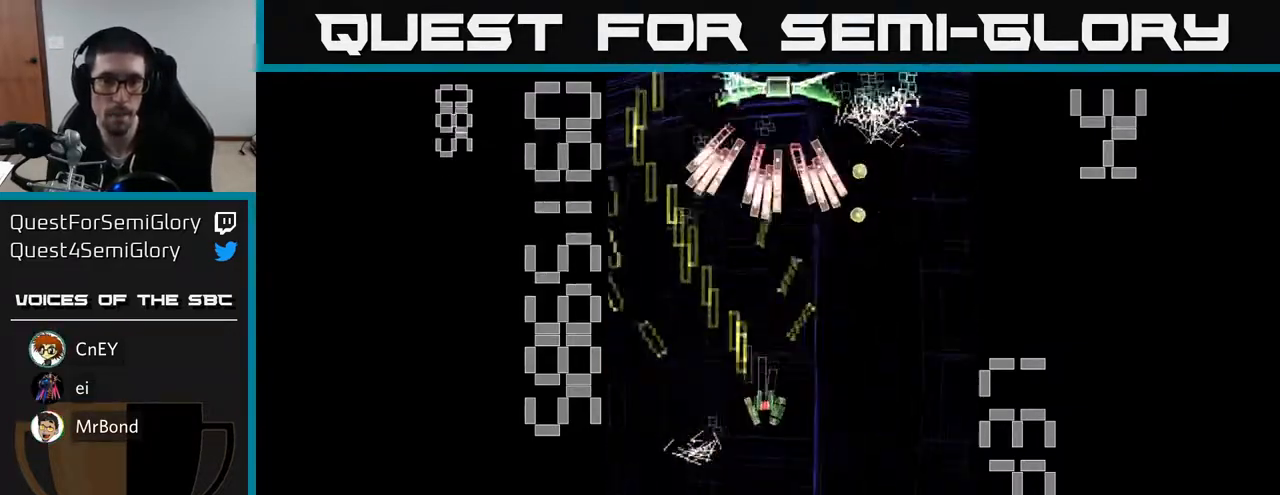
{"buttons": ["X", "R2", "DPAD_DOWN"], "left_stick": "center", "events": [[133, "DPAD_UP", "up"], [200, "DPAD_DOWN", "down"]]}
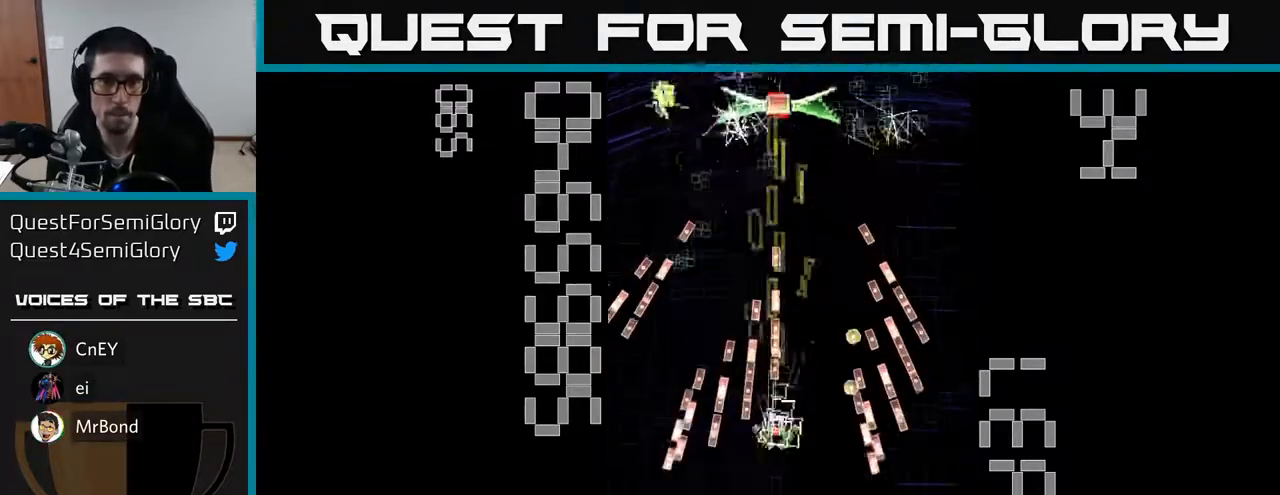
{"buttons": ["R2", "DPAD_RIGHT"], "left_stick": "center", "events": [[117, "DPAD_DOWN", "up"], [117, "X", "up"], [133, "DPAD_RIGHT", "down"], [150, "DPAD_UP", "down"], [233, "DPAD_RIGHT", "up"], [417, "DPAD_RIGHT", "down"], [433, "DPAD_UP", "up"]]}
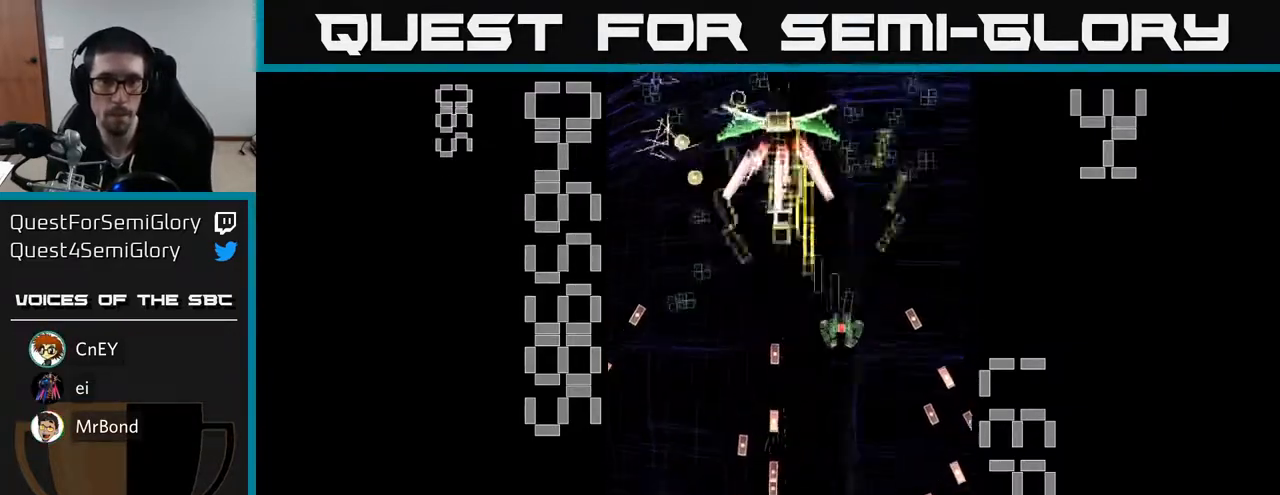
{"buttons": ["R2", "DPAD_UP"], "left_stick": "center", "events": [[17, "DPAD_DOWN", "down"], [33, "DPAD_RIGHT", "up"], [167, "DPAD_DOWN", "up"], [483, "DPAD_UP", "down"]]}
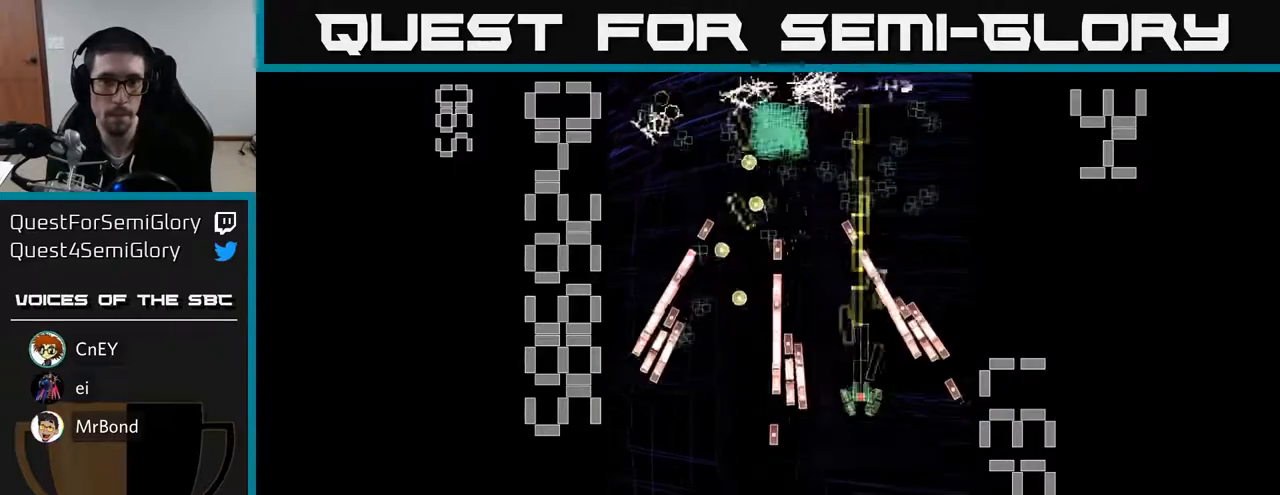
{"buttons": ["R2", "DPAD_DOWN", "DPAD_RIGHT"], "left_stick": "center", "events": [[50, "DPAD_LEFT", "down"], [150, "DPAD_LEFT", "up"], [350, "DPAD_RIGHT", "down"], [367, "DPAD_UP", "up"], [417, "DPAD_DOWN", "down"]]}
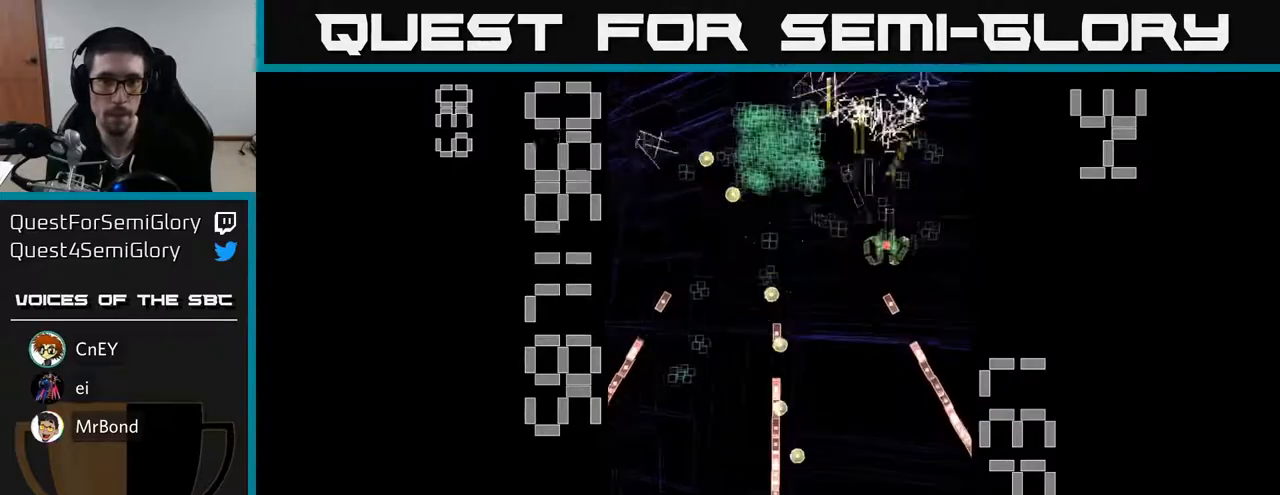
{"buttons": ["R2", "DPAD_LEFT"], "left_stick": "center", "events": [[17, "DPAD_DOWN", "up"], [50, "DPAD_RIGHT", "up"], [50, "DPAD_UP", "down"], [133, "DPAD_LEFT", "down"], [250, "DPAD_UP", "up"]]}
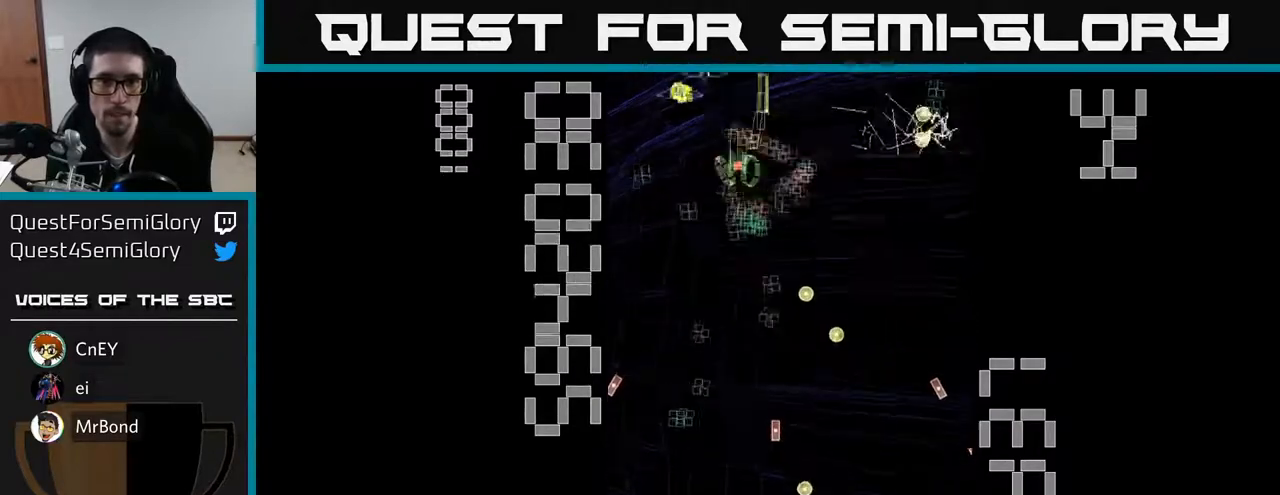
{"buttons": ["R2", "DPAD_DOWN"], "left_stick": "center", "events": [[67, "DPAD_DOWN", "down"], [67, "DPAD_LEFT", "up"], [100, "DPAD_RIGHT", "down"], [250, "DPAD_RIGHT", "up"], [317, "DPAD_LEFT", "down"], [500, "DPAD_LEFT", "up"]]}
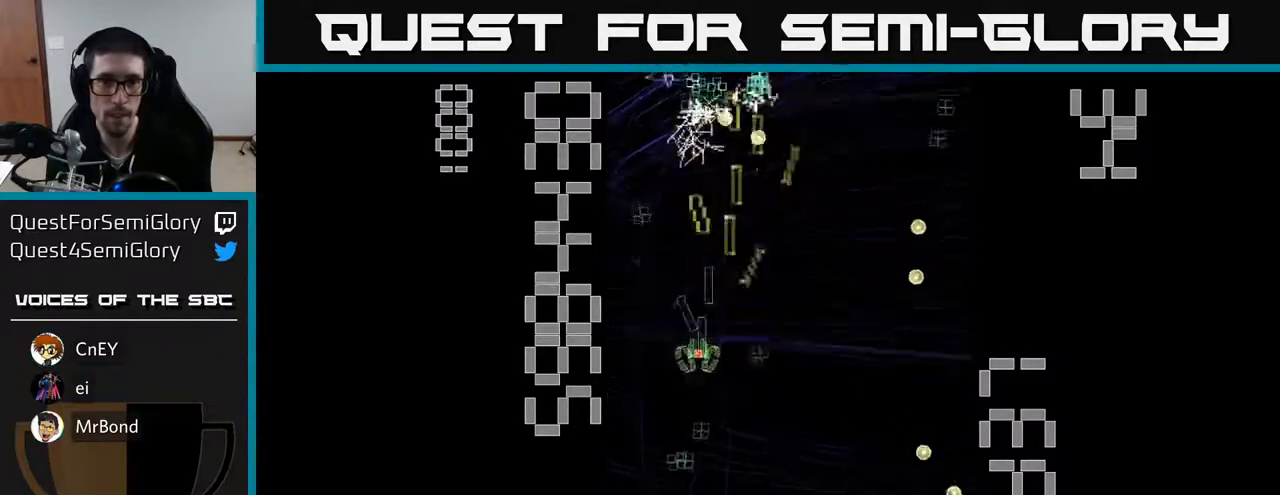
{"buttons": ["R2", "DPAD_RIGHT"], "left_stick": "center", "events": [[250, "DPAD_DOWN", "up"], [267, "DPAD_RIGHT", "down"], [283, "DPAD_UP", "down"], [433, "DPAD_UP", "up"]]}
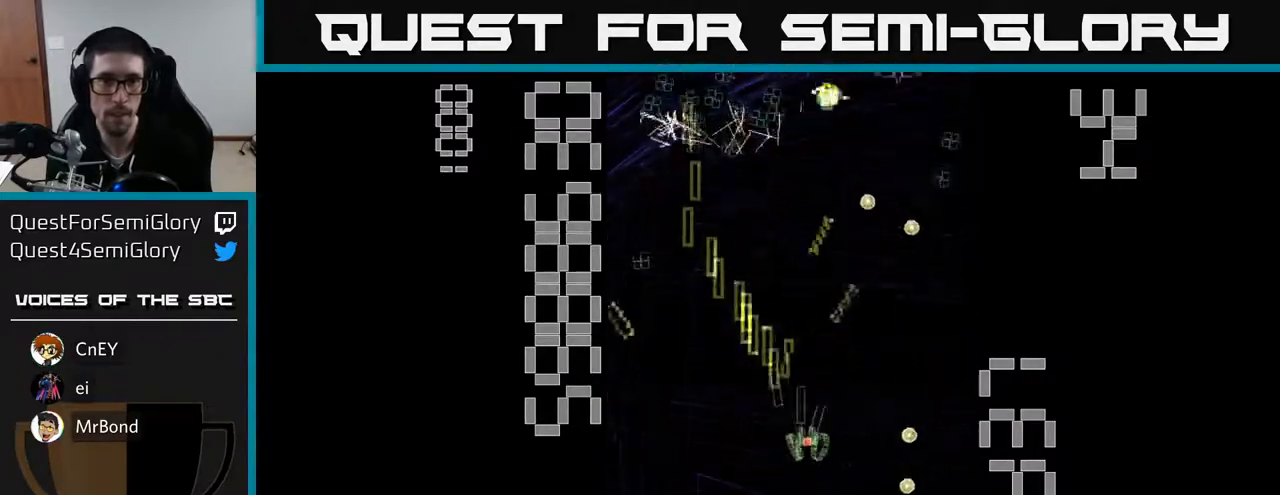
{"buttons": ["R2", "DPAD_UP", "DPAD_RIGHT"], "left_stick": "center", "events": [[33, "DPAD_RIGHT", "up"], [67, "DPAD_LEFT", "down"], [250, "DPAD_UP", "down"], [433, "DPAD_LEFT", "up"], [500, "DPAD_RIGHT", "down"]]}
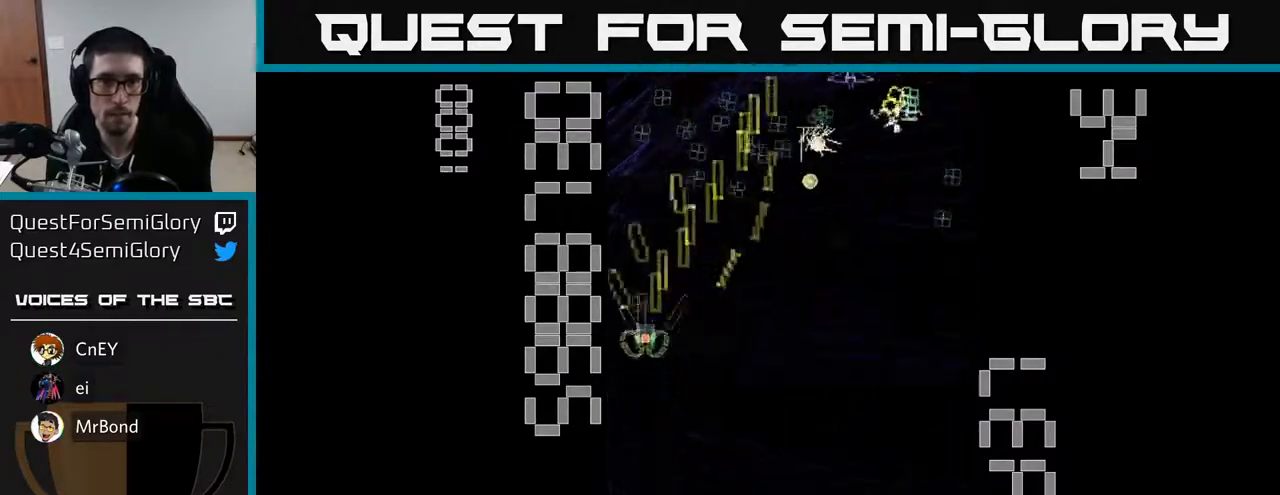
{"buttons": ["R2", "DPAD_RIGHT"], "left_stick": "center", "events": [[67, "DPAD_UP", "up"], [150, "DPAD_RIGHT", "up"], [200, "DPAD_LEFT", "down"], [250, "DPAD_UP", "down"], [317, "DPAD_LEFT", "up"], [467, "DPAD_RIGHT", "down"], [467, "DPAD_UP", "up"]]}
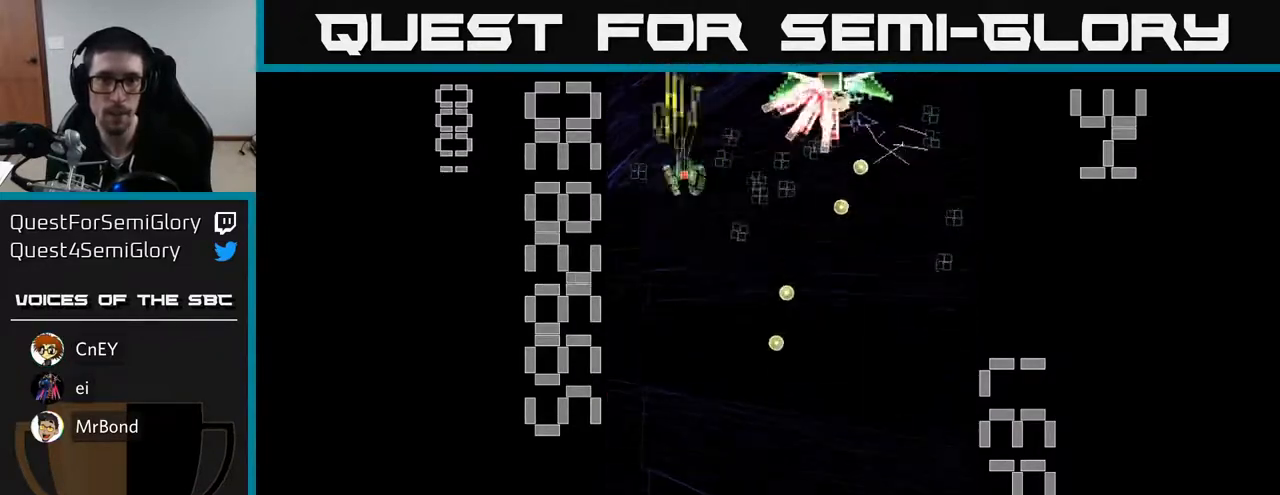
{"buttons": ["X", "R2", "DPAD_DOWN"], "left_stick": "center", "events": [[33, "DPAD_DOWN", "down"], [33, "DPAD_RIGHT", "up"], [83, "DPAD_LEFT", "down"], [233, "DPAD_LEFT", "up"], [333, "DPAD_RIGHT", "down"], [383, "X", "down"], [417, "DPAD_RIGHT", "up"]]}
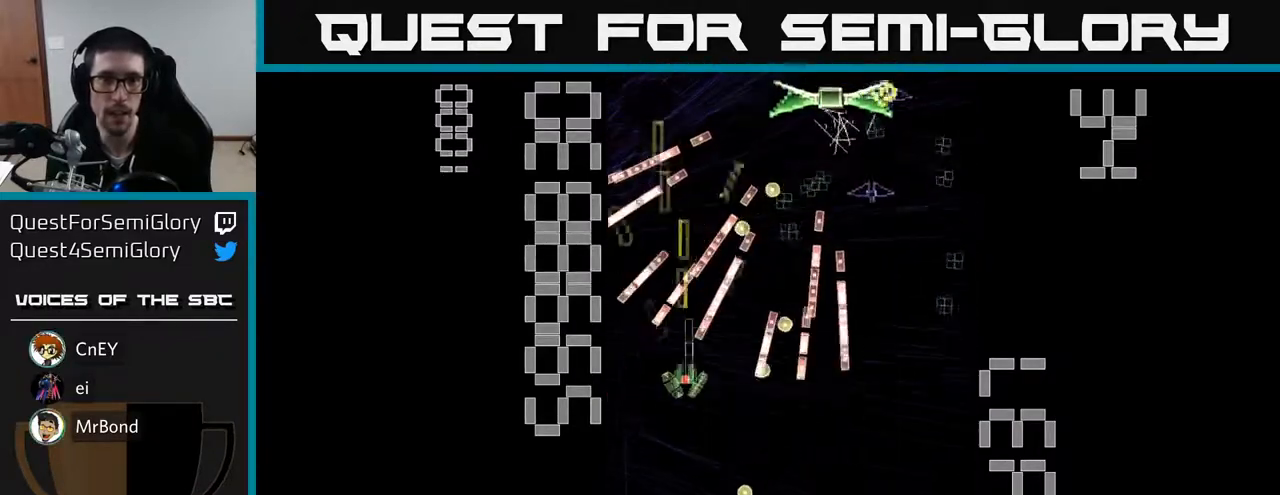
{"buttons": ["X", "R2", "DPAD_UP"], "left_stick": "center", "events": [[50, "DPAD_RIGHT", "down"], [83, "DPAD_DOWN", "up"], [100, "DPAD_RIGHT", "up"], [100, "DPAD_UP", "down"], [217, "DPAD_UP", "up"], [250, "DPAD_RIGHT", "down"], [417, "DPAD_UP", "down"], [450, "DPAD_RIGHT", "up"]]}
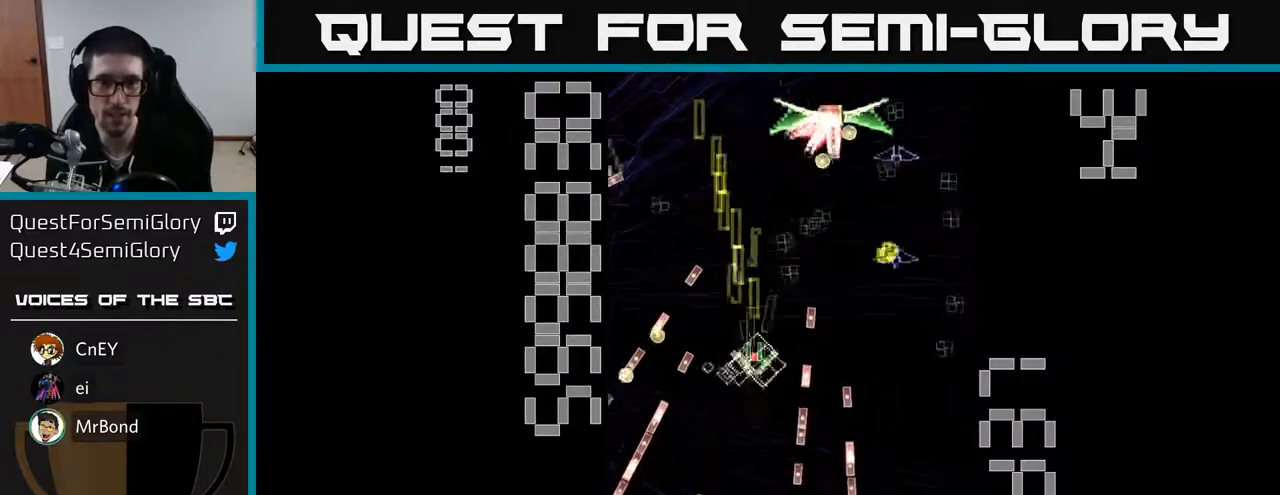
{"buttons": ["X", "R2", "DPAD_DOWN"], "left_stick": "center", "events": [[67, "DPAD_RIGHT", "down"], [67, "DPAD_UP", "up"], [133, "DPAD_UP", "down"], [217, "DPAD_UP", "up"], [267, "DPAD_DOWN", "down"], [283, "DPAD_RIGHT", "up"], [300, "X", "up"], [467, "X", "down"]]}
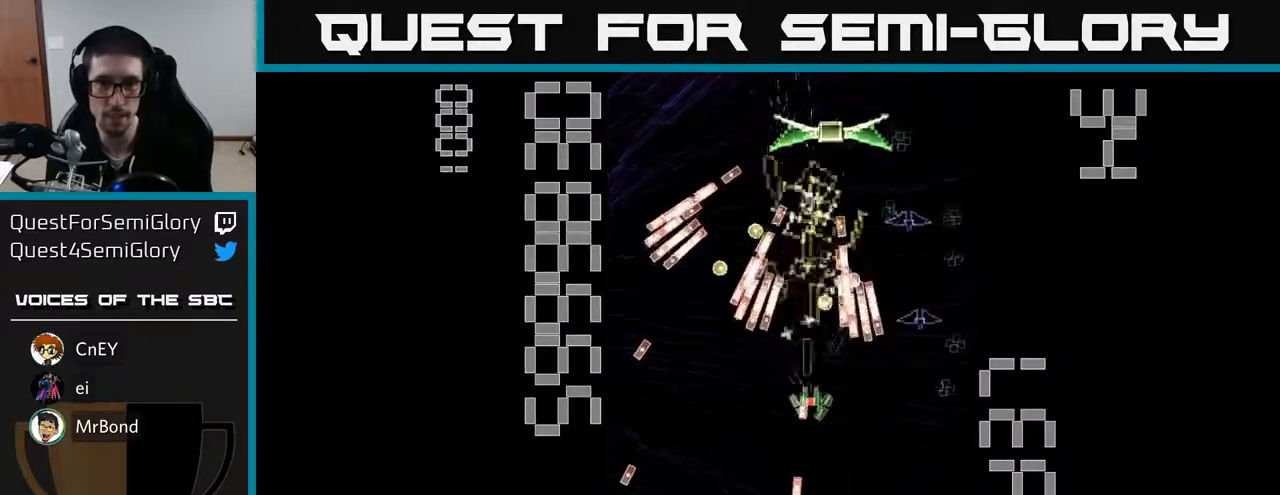
{"buttons": ["R2"], "left_stick": "center", "events": [[100, "DPAD_RIGHT", "down"], [217, "DPAD_RIGHT", "up"], [333, "DPAD_DOWN", "up"], [450, "X", "up"]]}
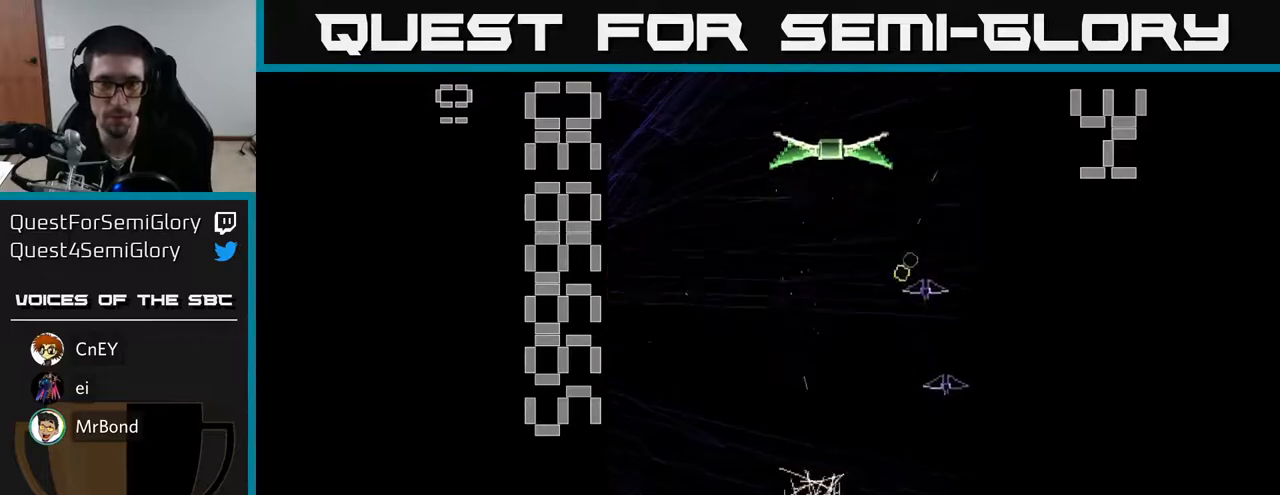
{"buttons": [], "left_stick": "center", "events": [[200, "R2", "up"]]}